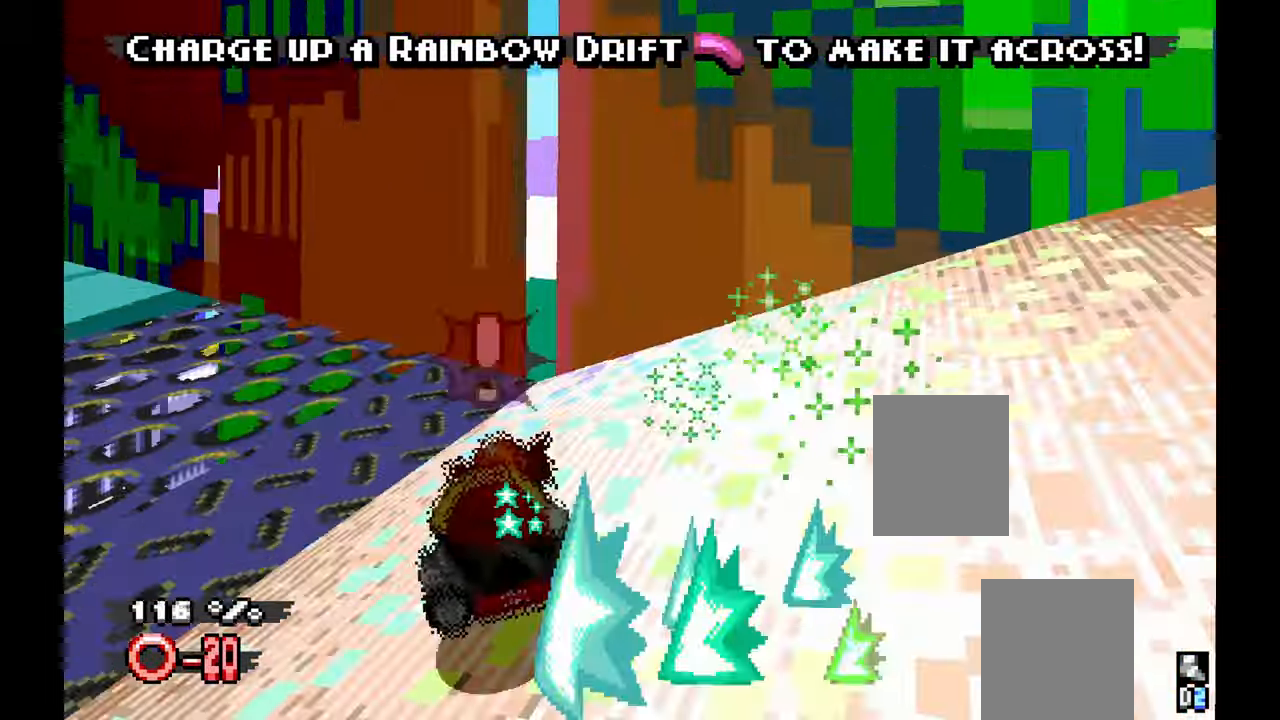
Gameplay with a controller (Xbox layout); each line is a JSON object with the inputs held at the frame after it (dt_ms = milliseconds from this image to that frame). "events" lists button and stick changes between this image and that frame as [ms after this image, input, new state], when the widget could be followed in between. Not read: B C HOME L2 L3 R1 R2 R3 START TOUCHPAD X Y.
{"dt_ms": 500, "buttons": ["A"], "left_stick": "left", "events": []}
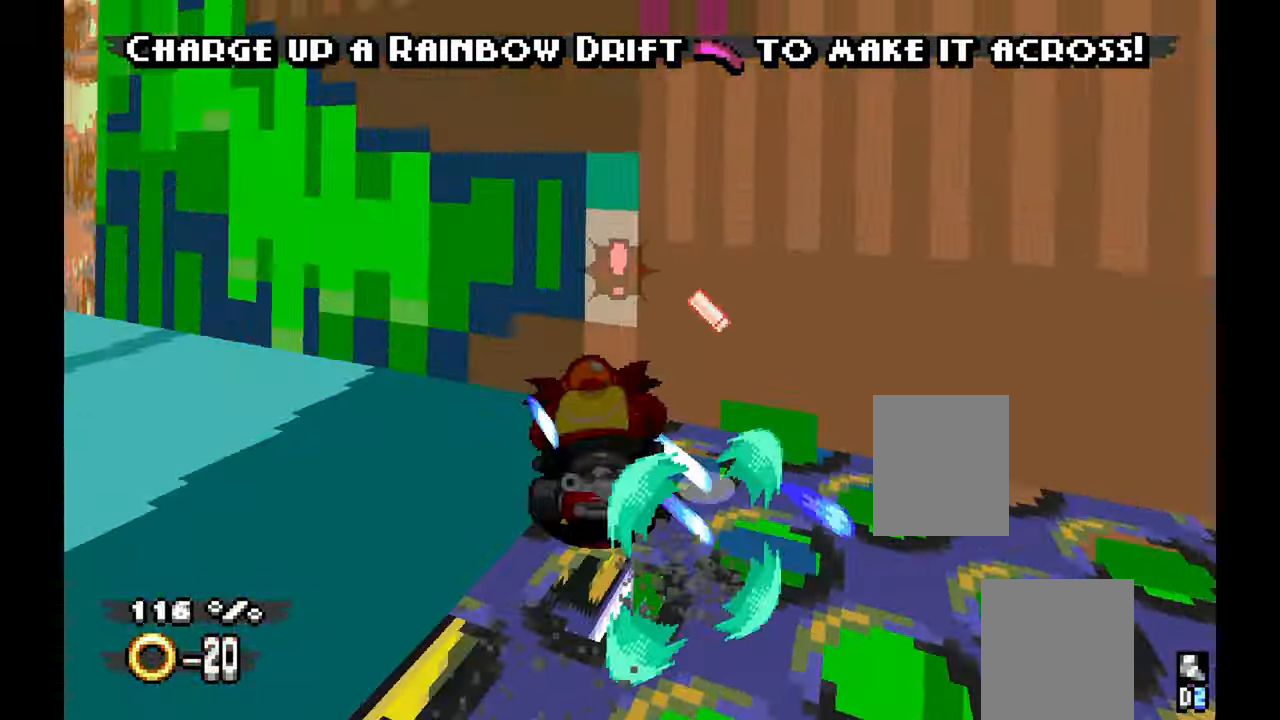
{"dt_ms": 500, "buttons": ["A"], "left_stick": "left", "events": []}
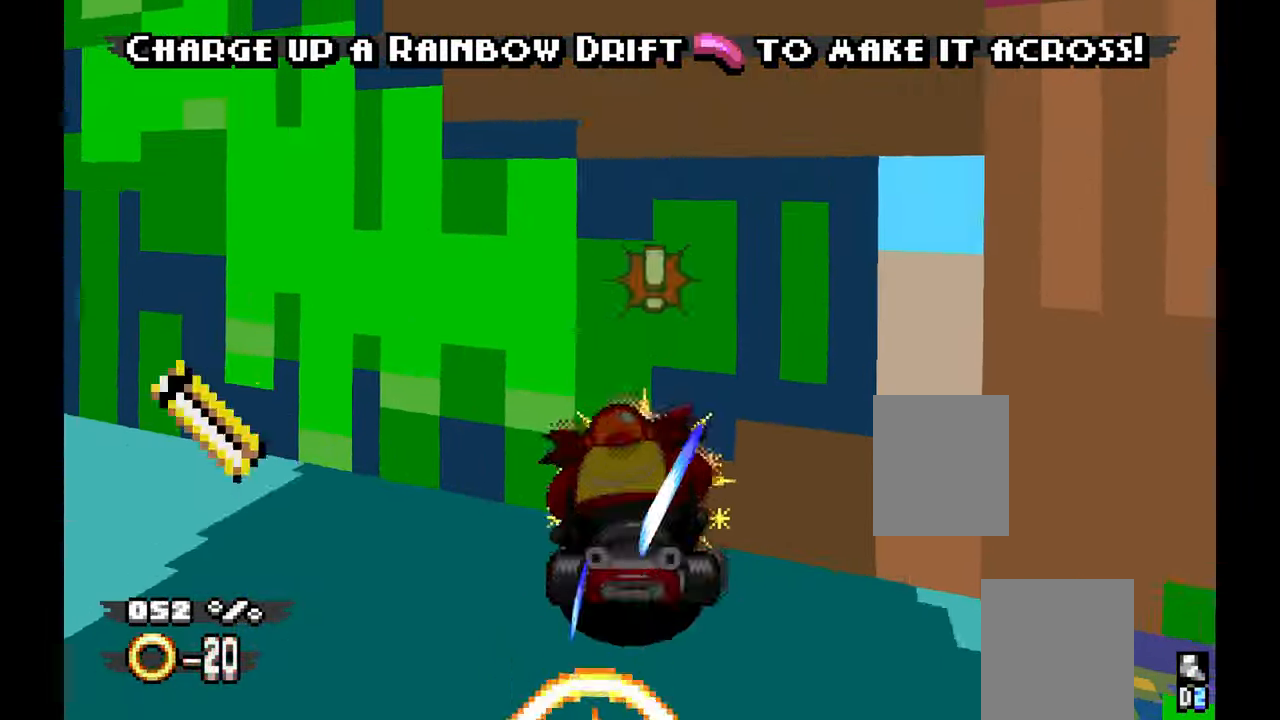
{"dt_ms": 500, "buttons": ["A"], "left_stick": "left", "events": []}
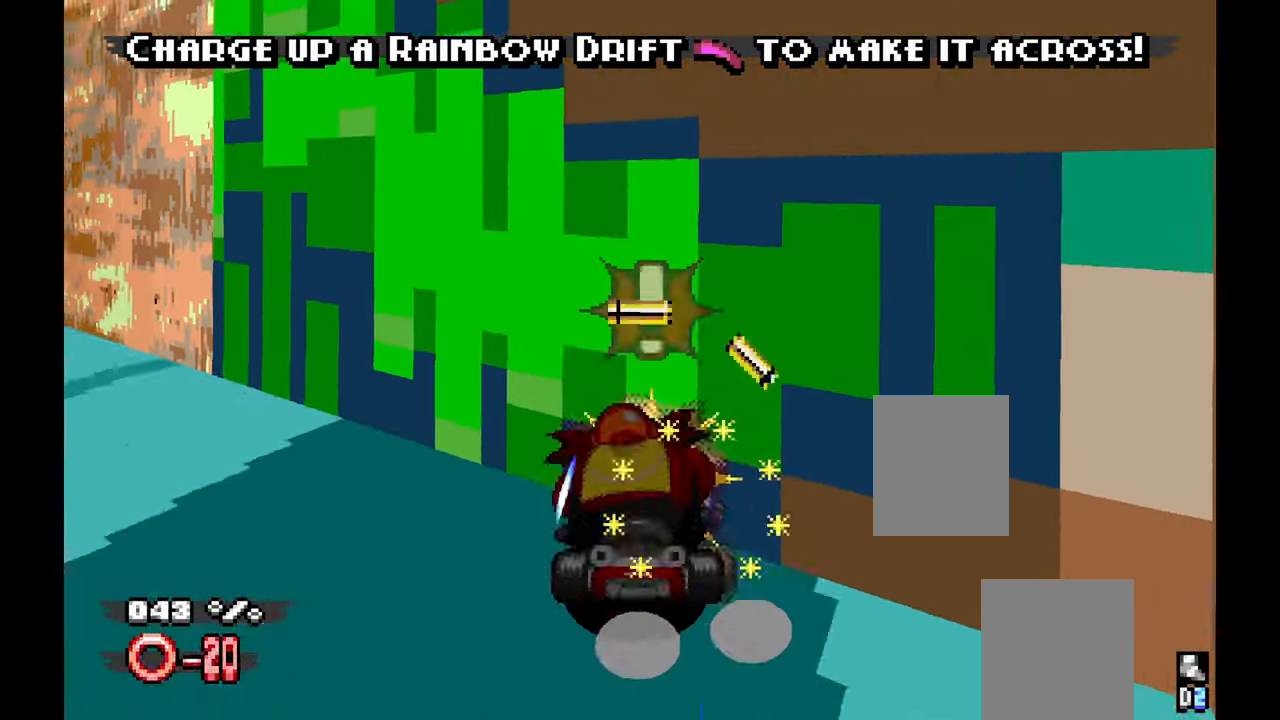
{"dt_ms": 500, "buttons": ["A"], "left_stick": "left"}
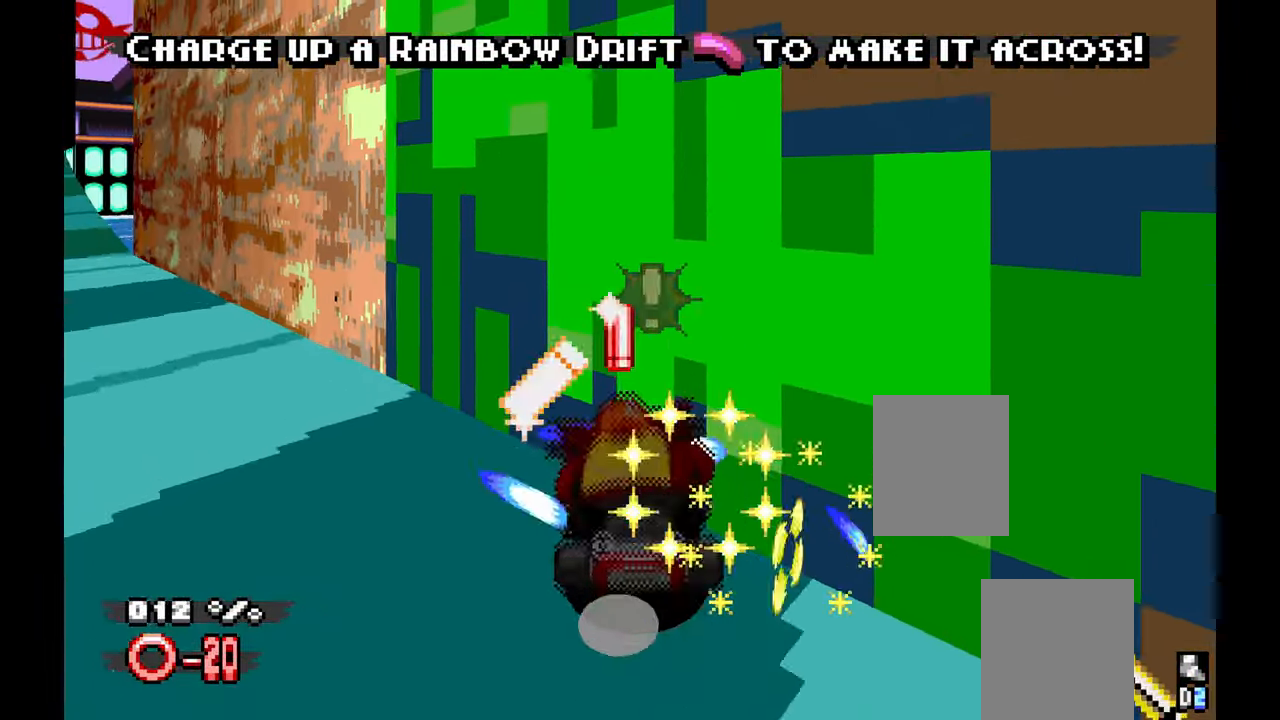
{"dt_ms": 500, "buttons": ["A"], "left_stick": "left", "events": []}
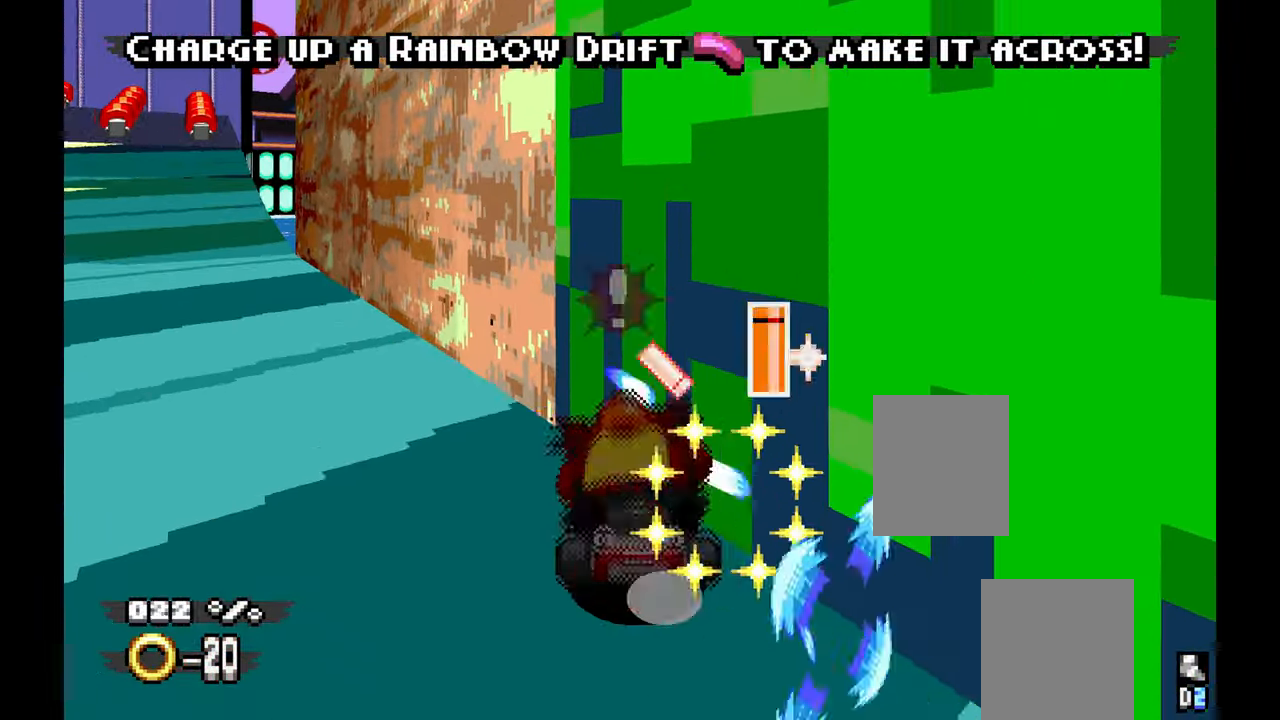
{"dt_ms": 500, "buttons": ["A"], "left_stick": "left"}
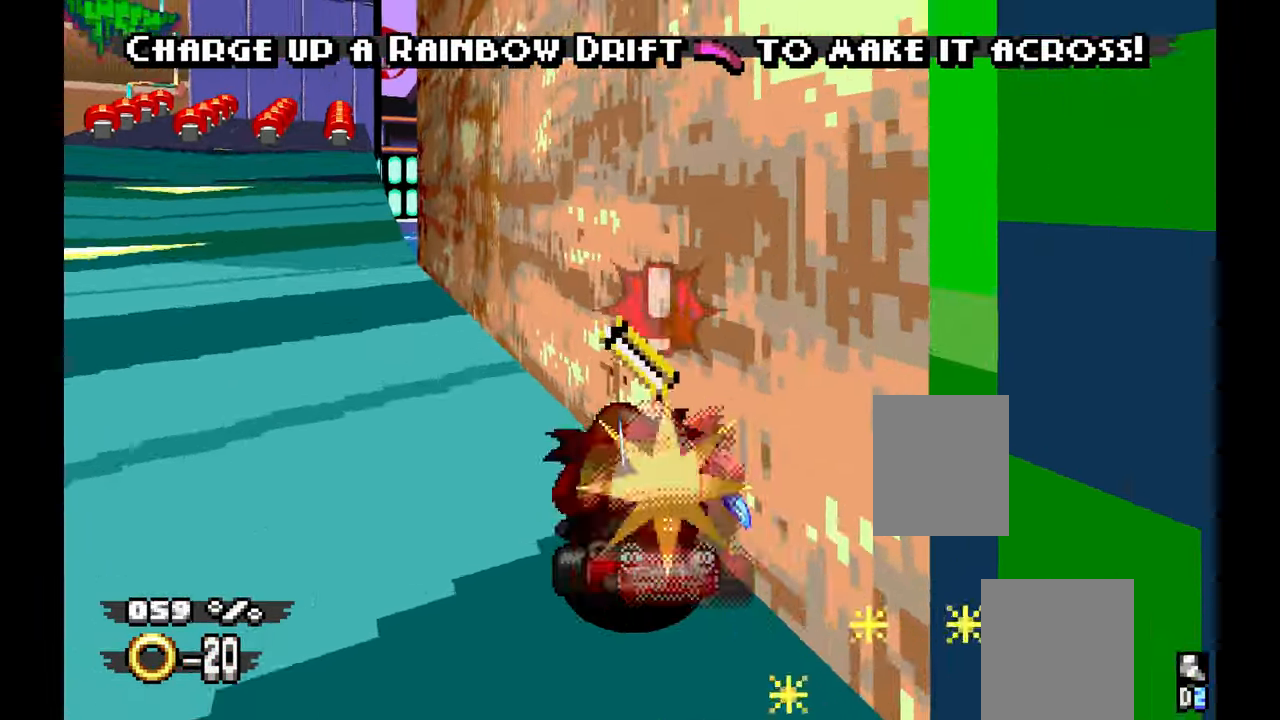
{"dt_ms": 500, "buttons": ["A"], "left_stick": "left", "events": []}
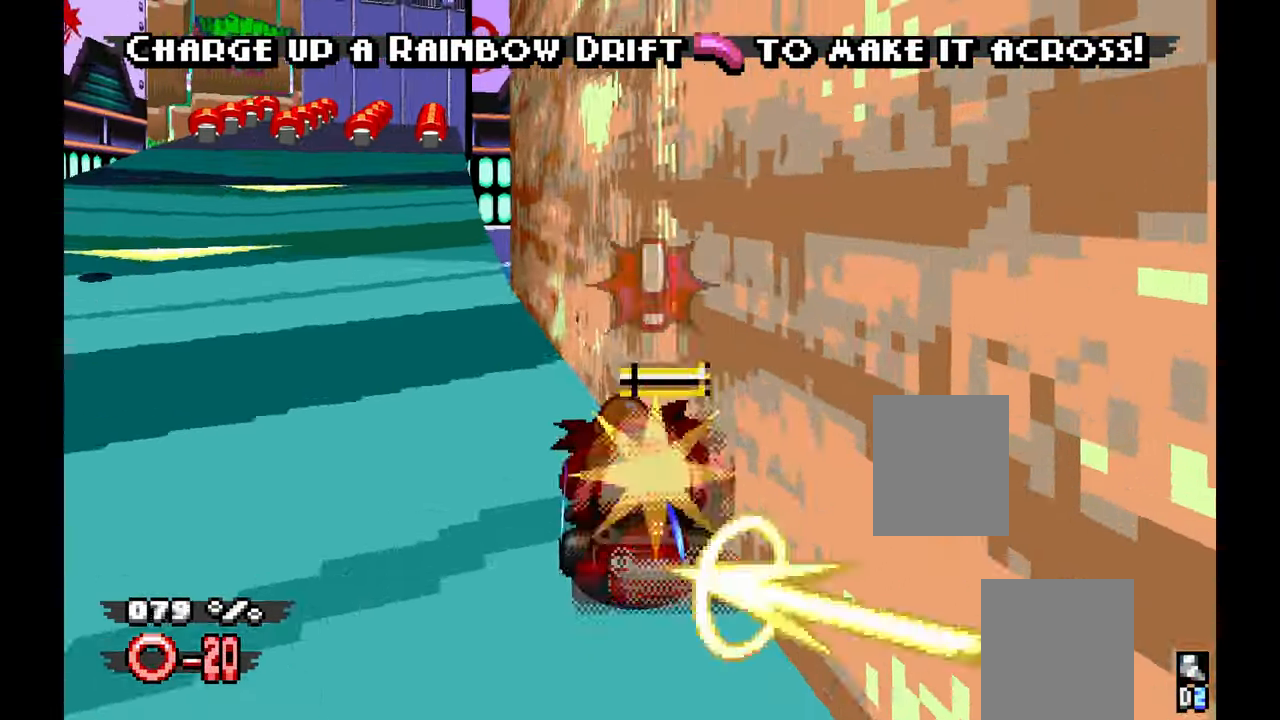
{"dt_ms": 1000, "buttons": ["A"], "left_stick": "right", "events": [[1000, "left_stick", "right"]]}
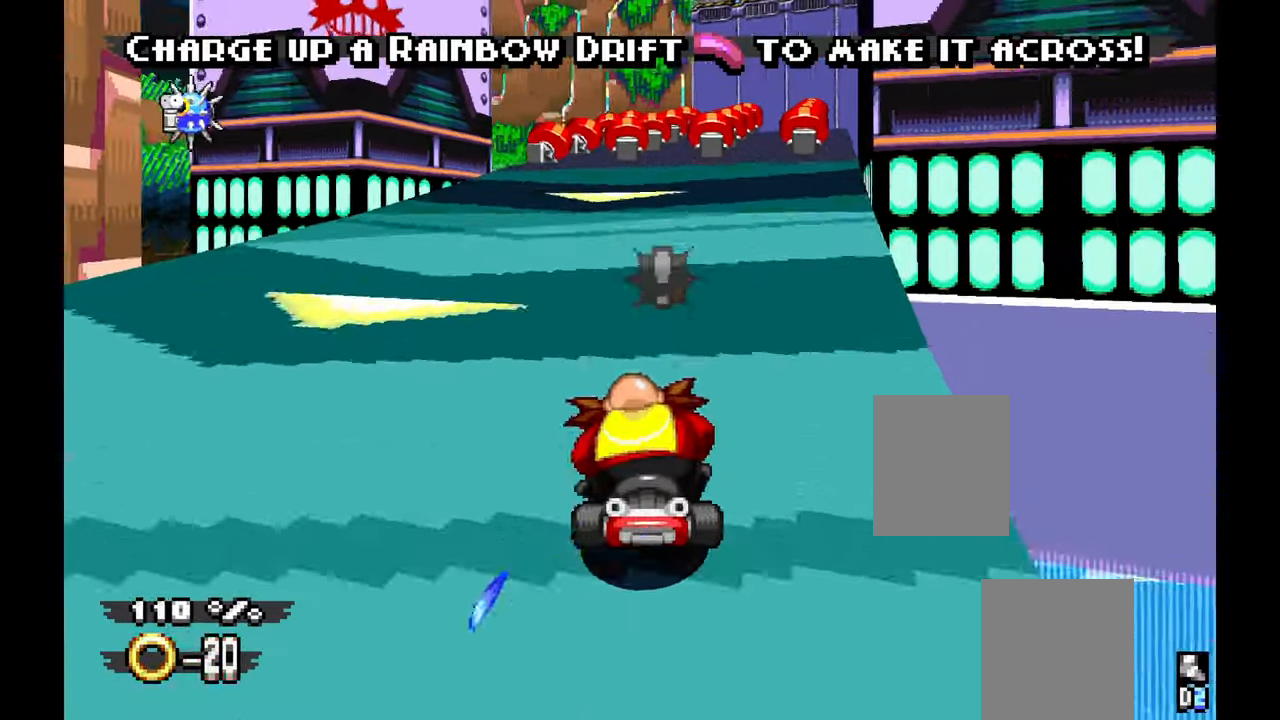
{"dt_ms": 500, "buttons": ["A"], "left_stick": "up-right"}
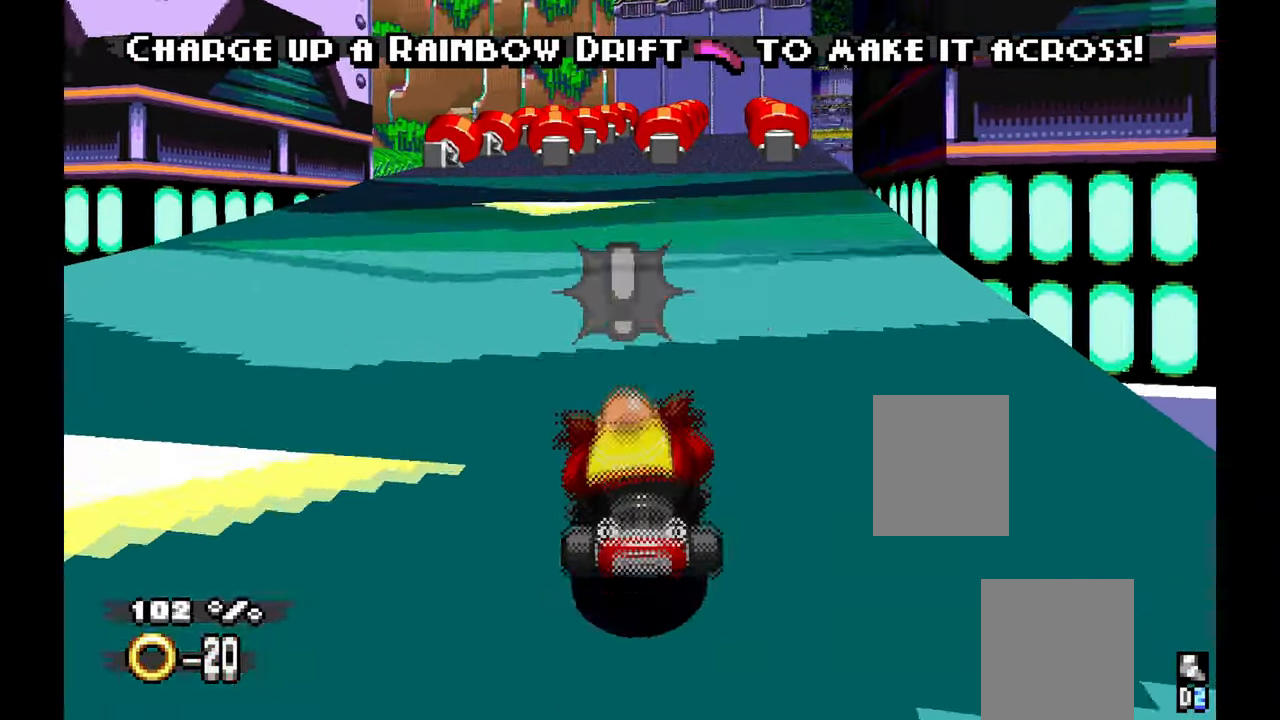
{"dt_ms": 1000, "buttons": ["A"], "left_stick": "right", "events": [[100, "left_stick", "right"]]}
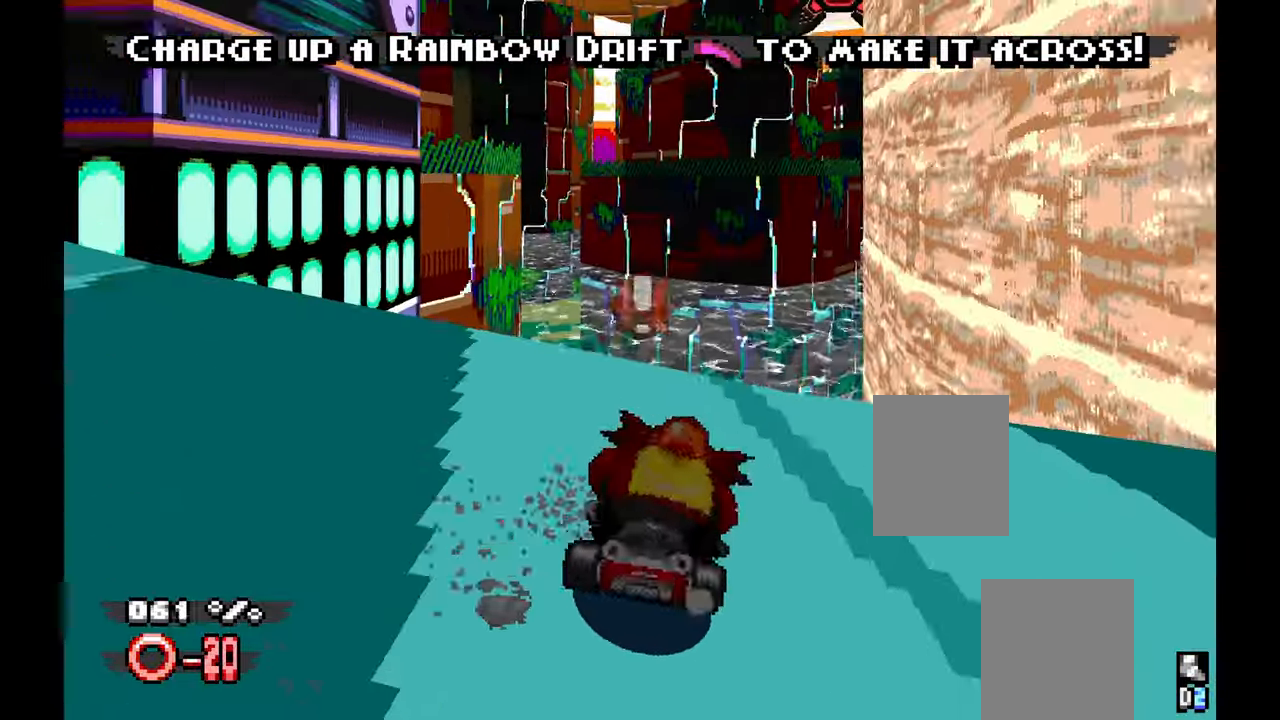
{"dt_ms": 500, "buttons": ["A"], "left_stick": "right", "events": []}
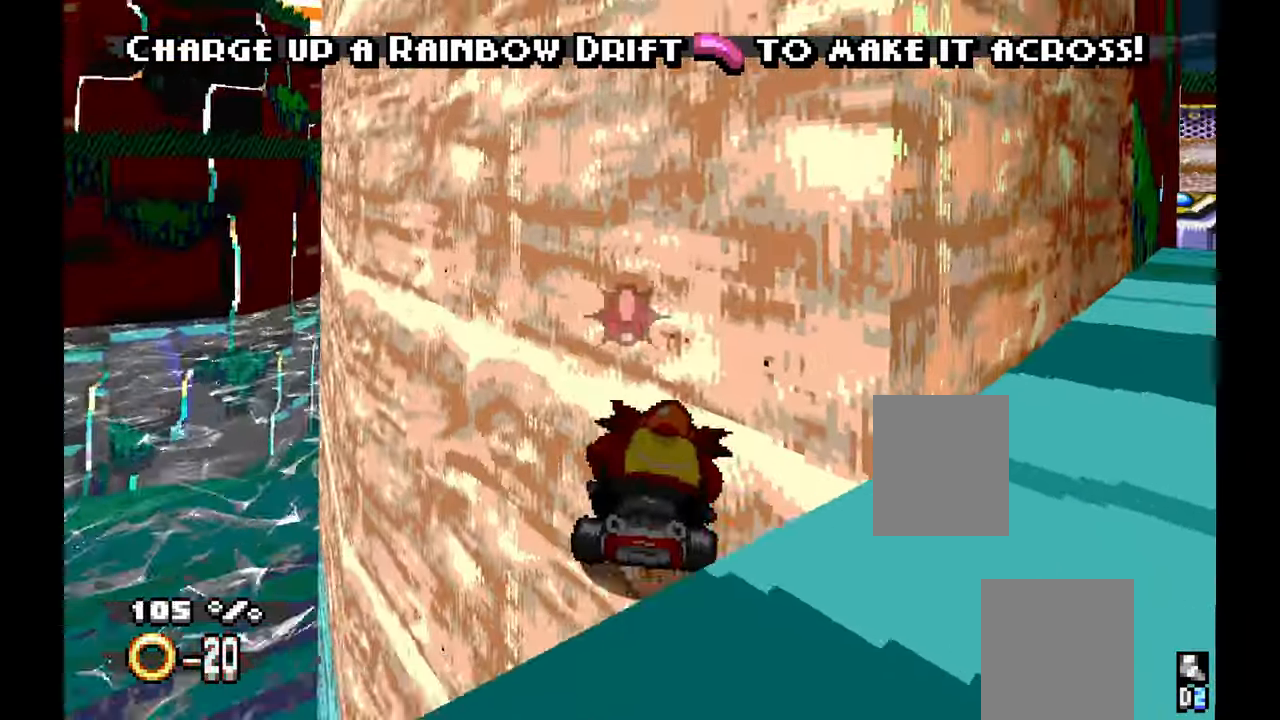
{"dt_ms": 500, "buttons": ["A"], "left_stick": "left", "events": [[283, "left_stick", "left"]]}
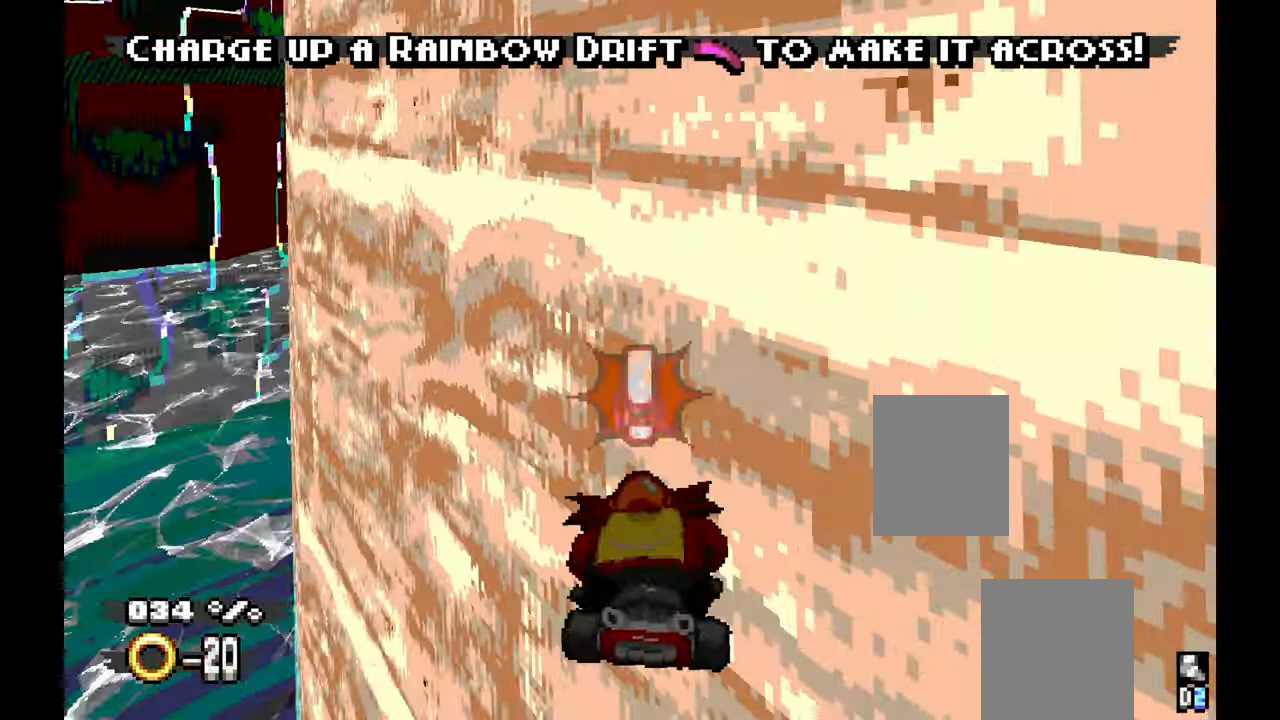
{"dt_ms": 1000, "buttons": ["A"], "left_stick": "center"}
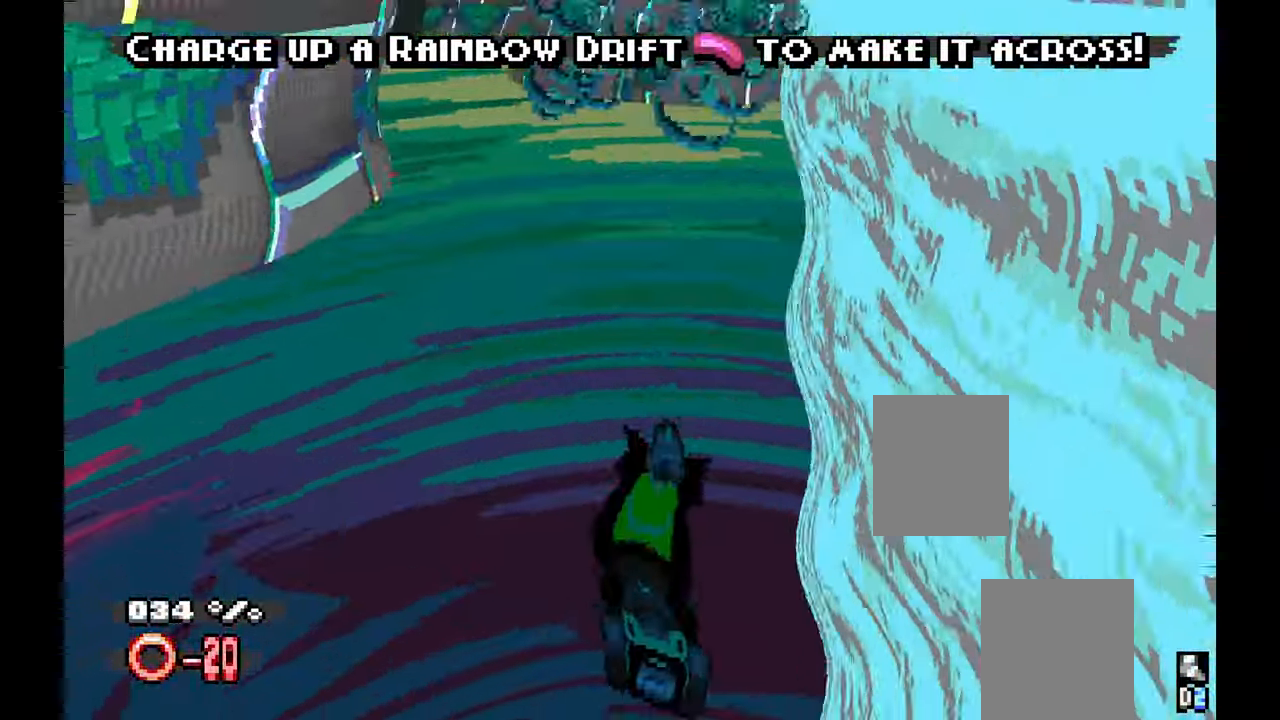
{"dt_ms": 1000, "buttons": ["A"], "left_stick": "up"}
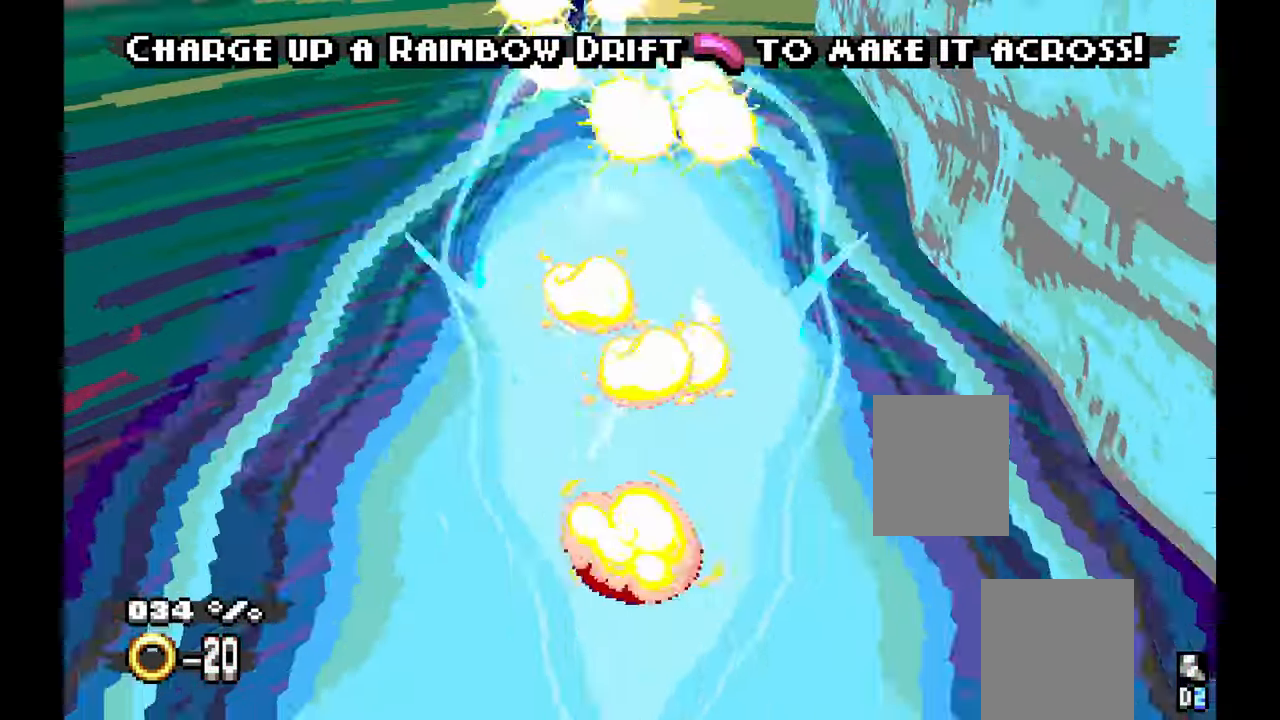
{"dt_ms": 500, "buttons": [], "left_stick": "center", "events": [[33, "A", "up"], [133, "left_stick", "center"]]}
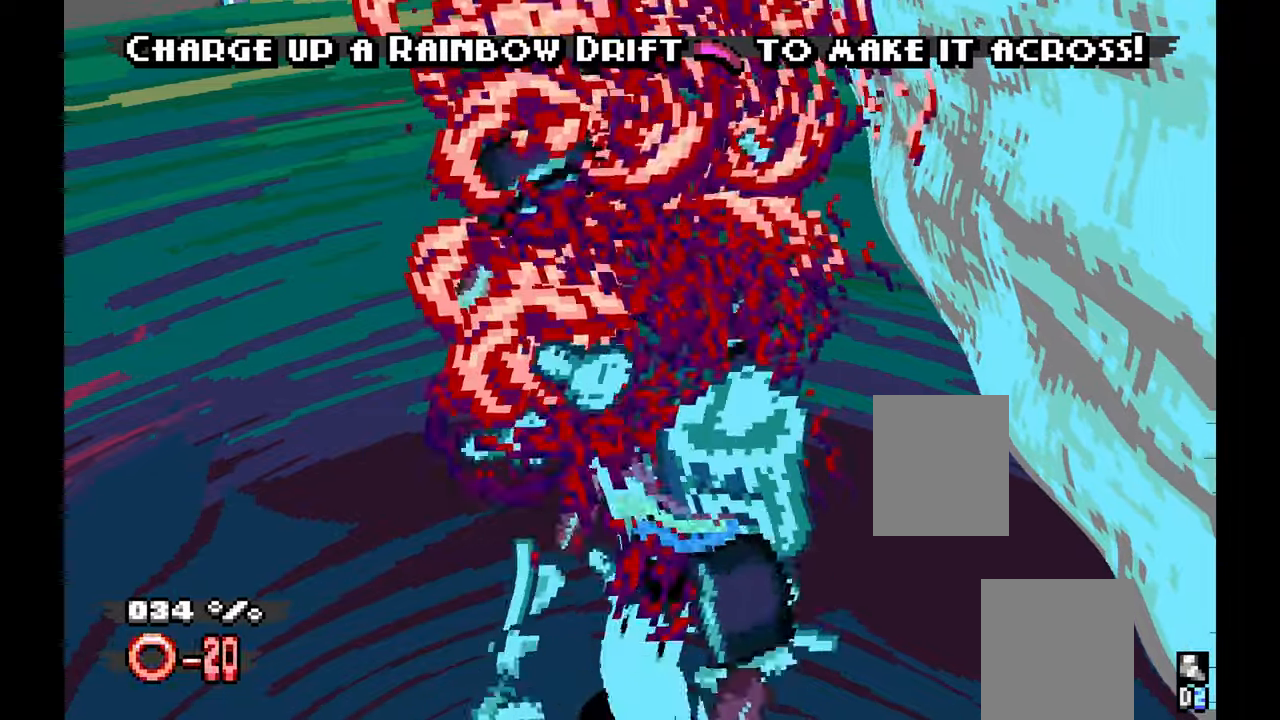
{"dt_ms": 500, "buttons": [], "left_stick": "center", "events": []}
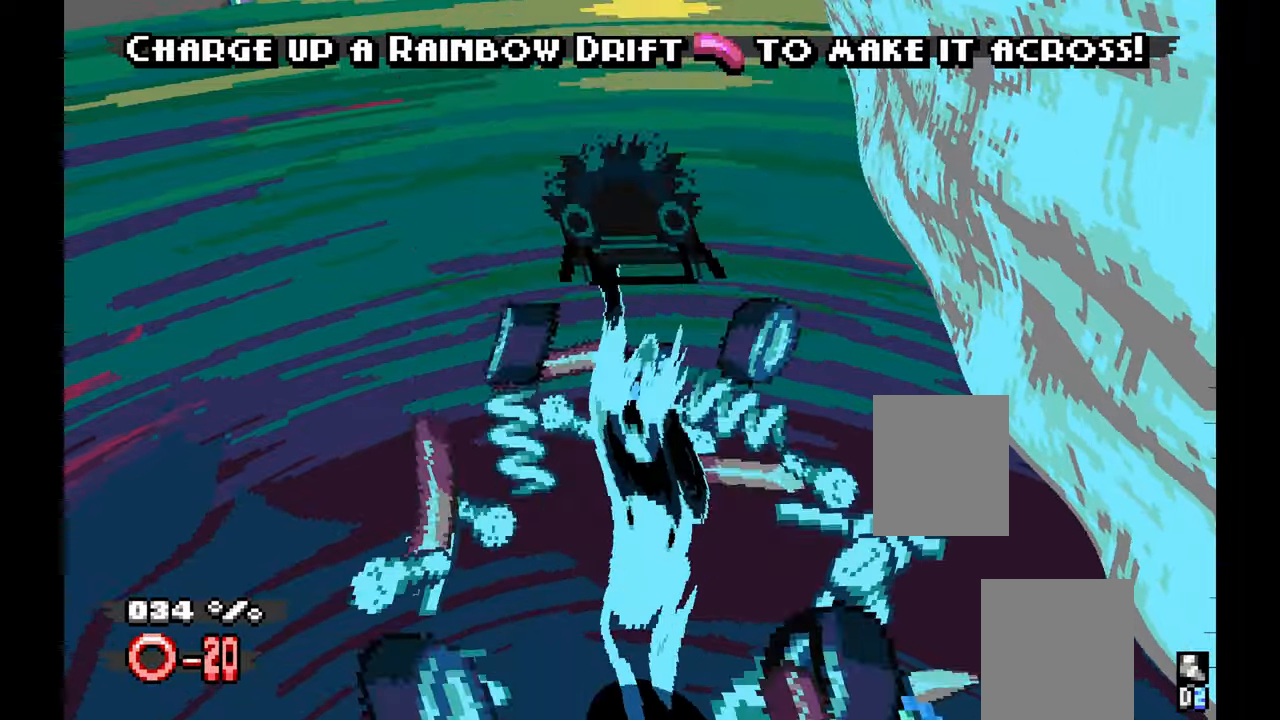
{"dt_ms": 500, "buttons": [], "left_stick": "center", "events": []}
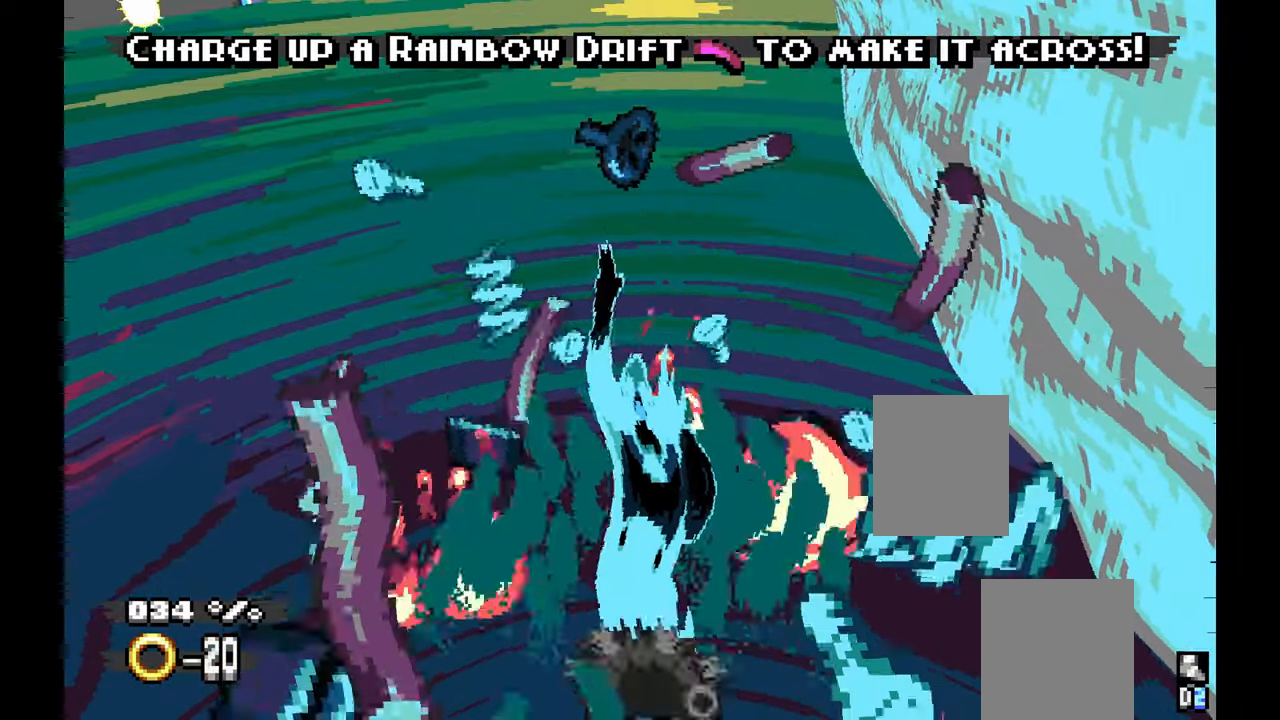
{"dt_ms": 500, "buttons": [], "left_stick": "center", "events": []}
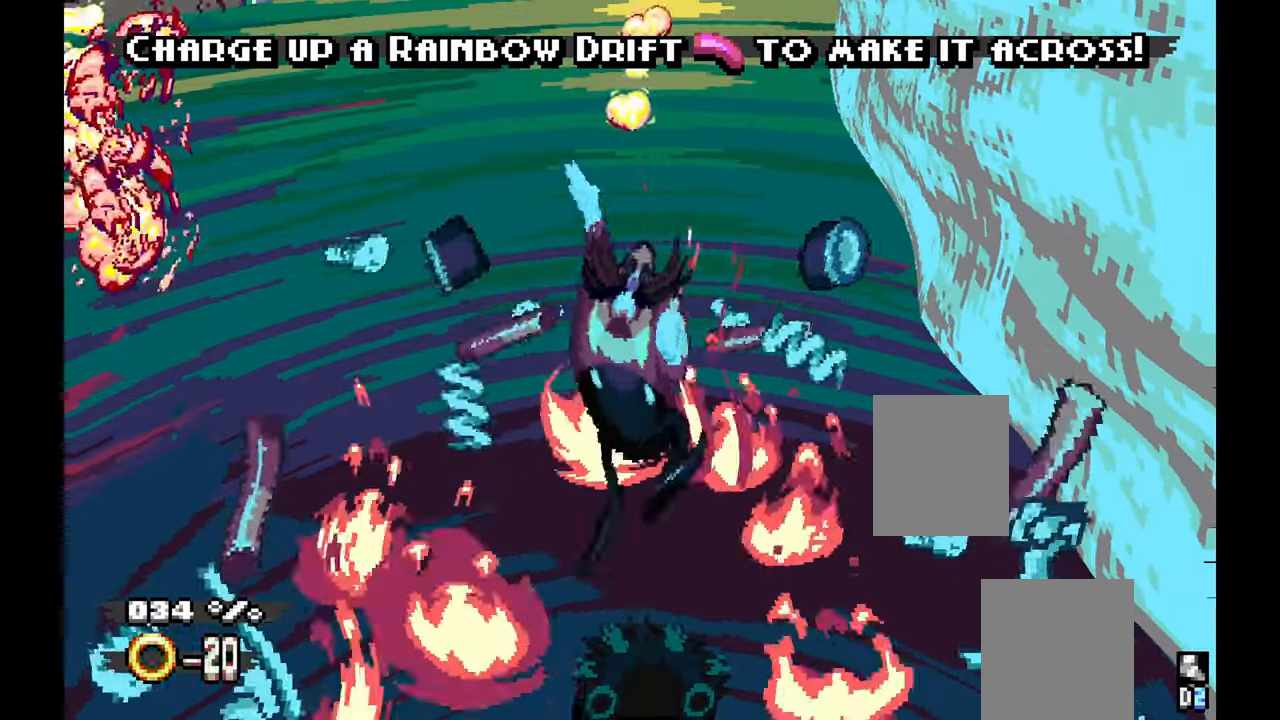
{"dt_ms": 500, "buttons": [], "left_stick": "center", "events": []}